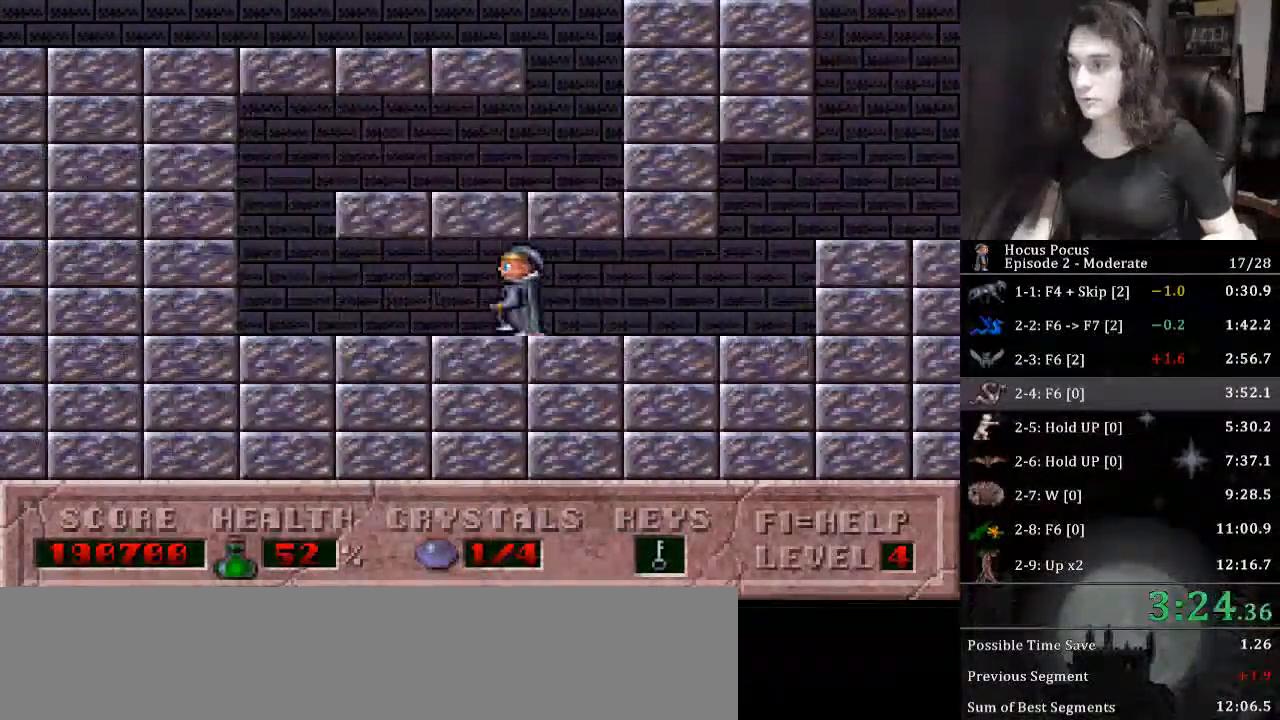
Gameplay with keyboard; each line is a JSON object with the keys held at the frame after it. "events" lists presses ("down") and releases ("up") of ".", "/", "0", "1", "2", "3", "4", "5", "6", "7", "8", "9", "a", "alt_l", "alt_r", "b", "backslash", "backspace", "c", "caps_lock", "comma", "ctrl_l", "ctrl_r", "d", "down", "e", "equals", "escape", "f", "f1", "f10", "f11", "f12", "f2", "f3", "f4", "f5", "f6", "f7", "f8", "f9", "g", "h", "i", "j", "k", "l", "lbracket", "left", "m", "minus", "n", "o", "p", "q", "quote", "r", "rbracket", "return", "right", "s", "semicolon", "shift_l", "shift_r", "space", "super_l", "super_r", "t", "tab", "tilde", "u", "up", "v", "w", "x", "y" and "z" between this image and that frame as [ms after this image, input, new state], when the widget could be followed in between. No other keys are recorded. Mouse input is not recorded.
{"keys": ["ctrl_l", "right"], "events": [[333, "ctrl_l", "down"], [367, "right", "down"], [433, "left", "up"]]}
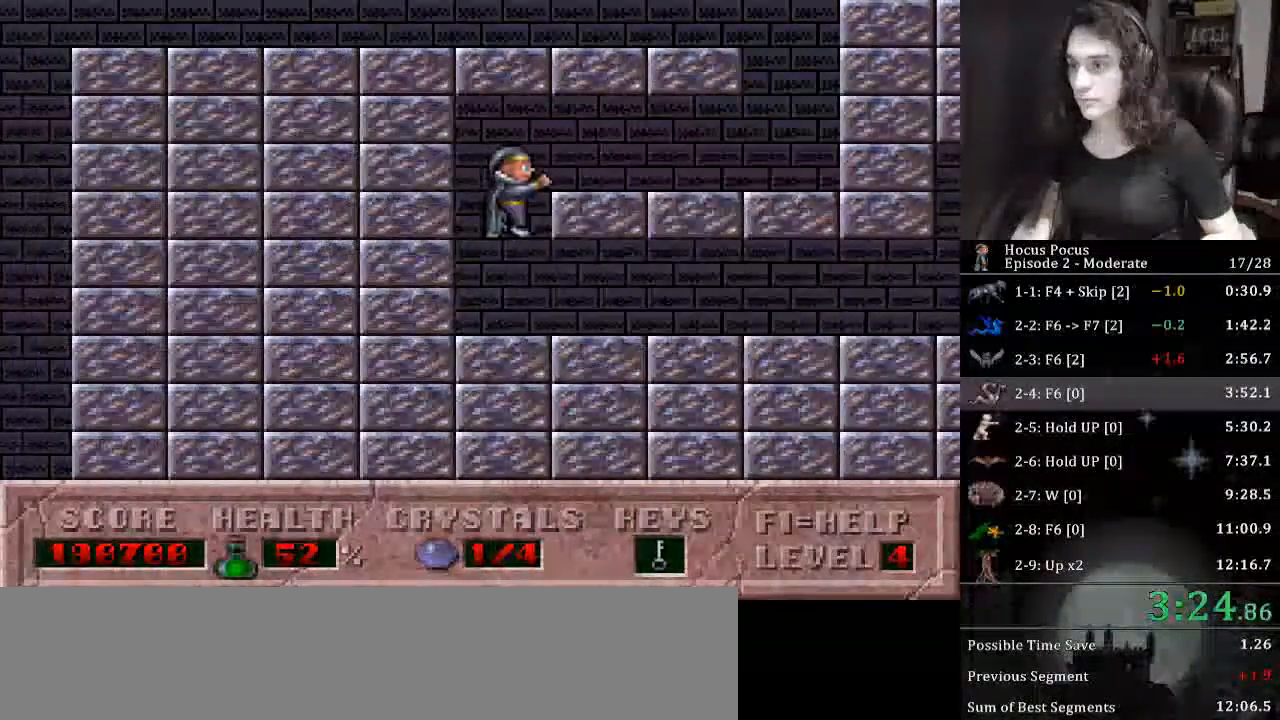
{"keys": ["right"], "events": [[167, "ctrl_l", "up"]]}
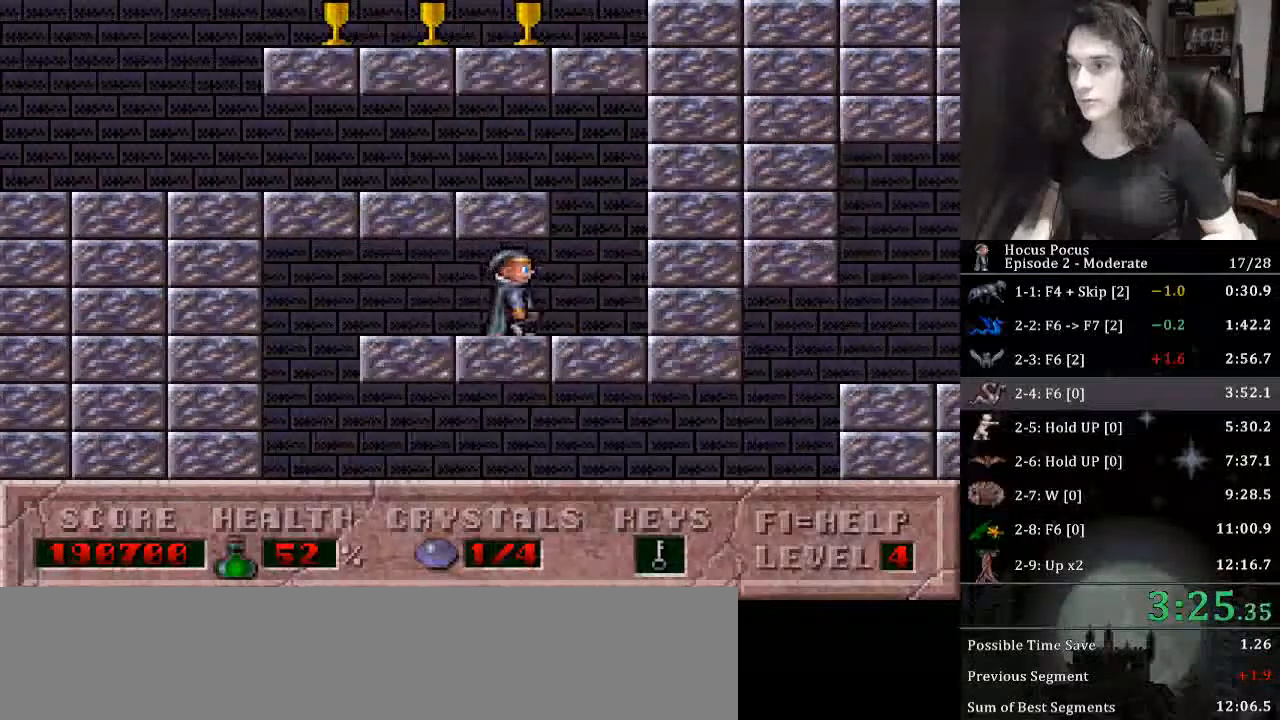
{"keys": ["left"], "events": [[67, "ctrl_l", "down"], [133, "left", "down"], [167, "right", "up"], [267, "ctrl_l", "up"]]}
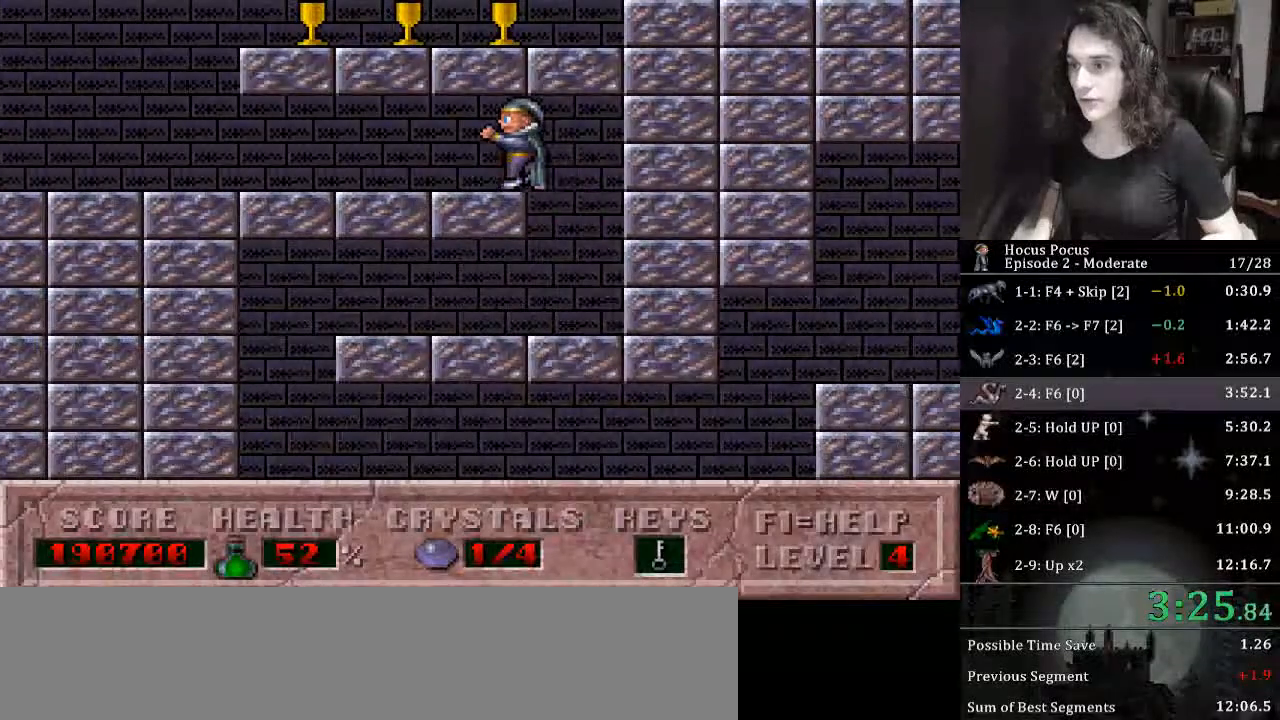
{"keys": ["ctrl_l", "left"], "events": [[500, "ctrl_l", "down"]]}
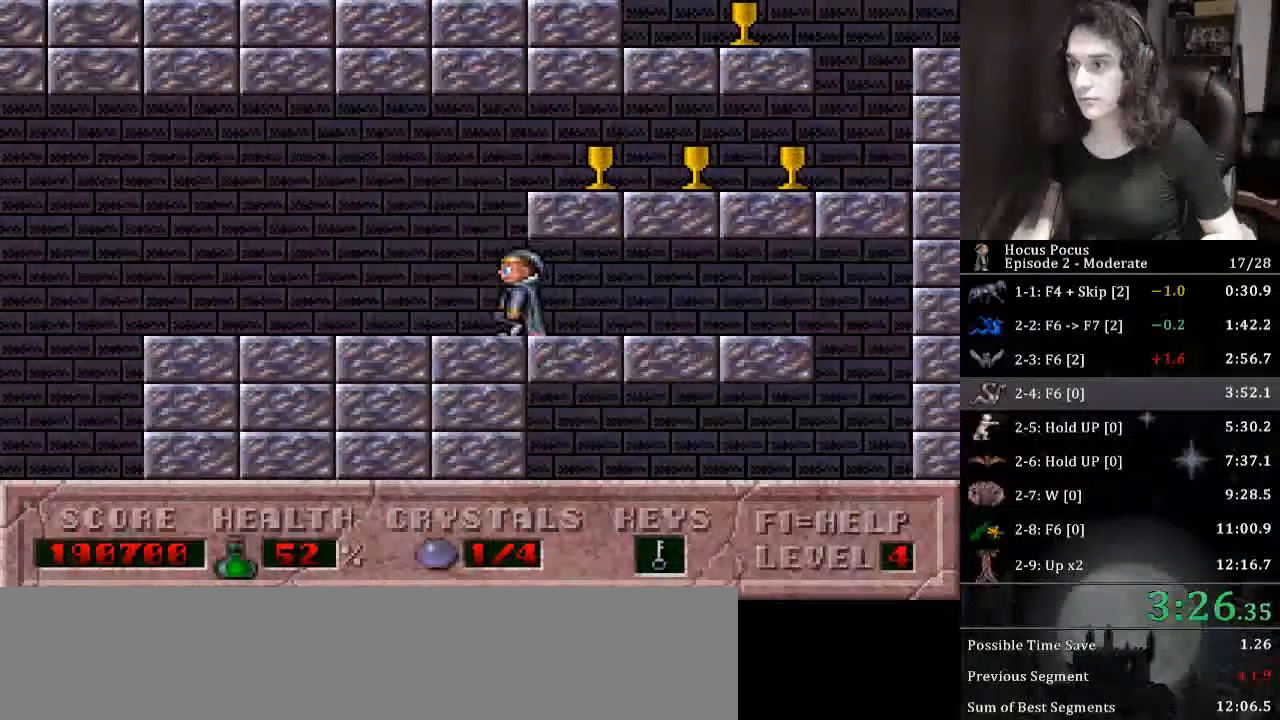
{"keys": ["right"], "events": [[67, "left", "up"], [67, "right", "down"], [133, "ctrl_l", "up"]]}
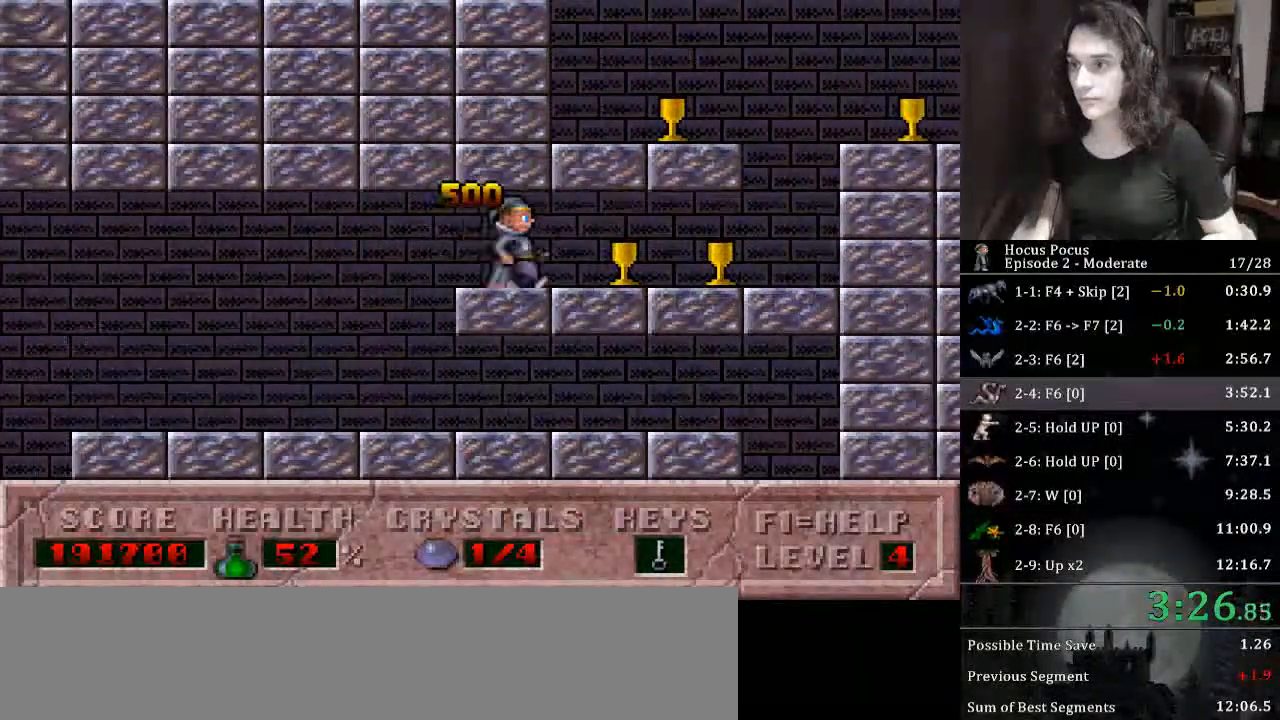
{"keys": ["ctrl_l", "right"], "events": [[433, "ctrl_l", "down"]]}
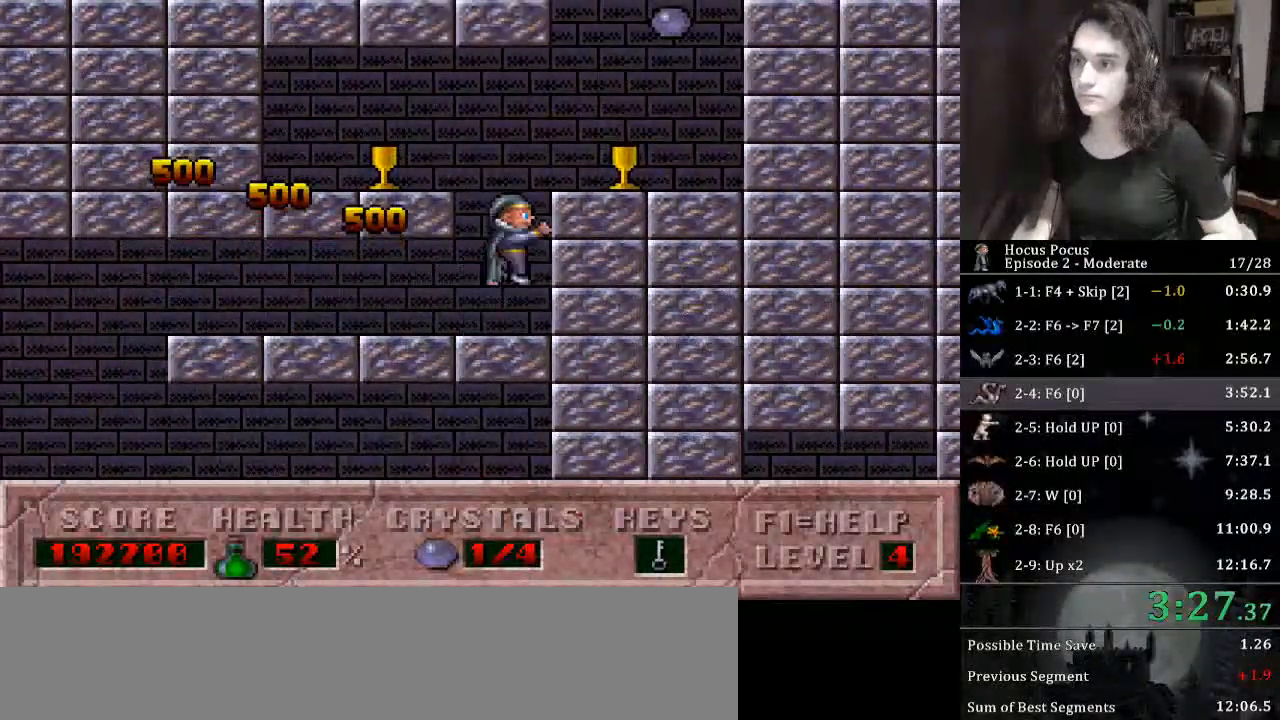
{"keys": ["ctrl_l", "right"], "events": [[167, "ctrl_l", "up"], [333, "ctrl_l", "down"]]}
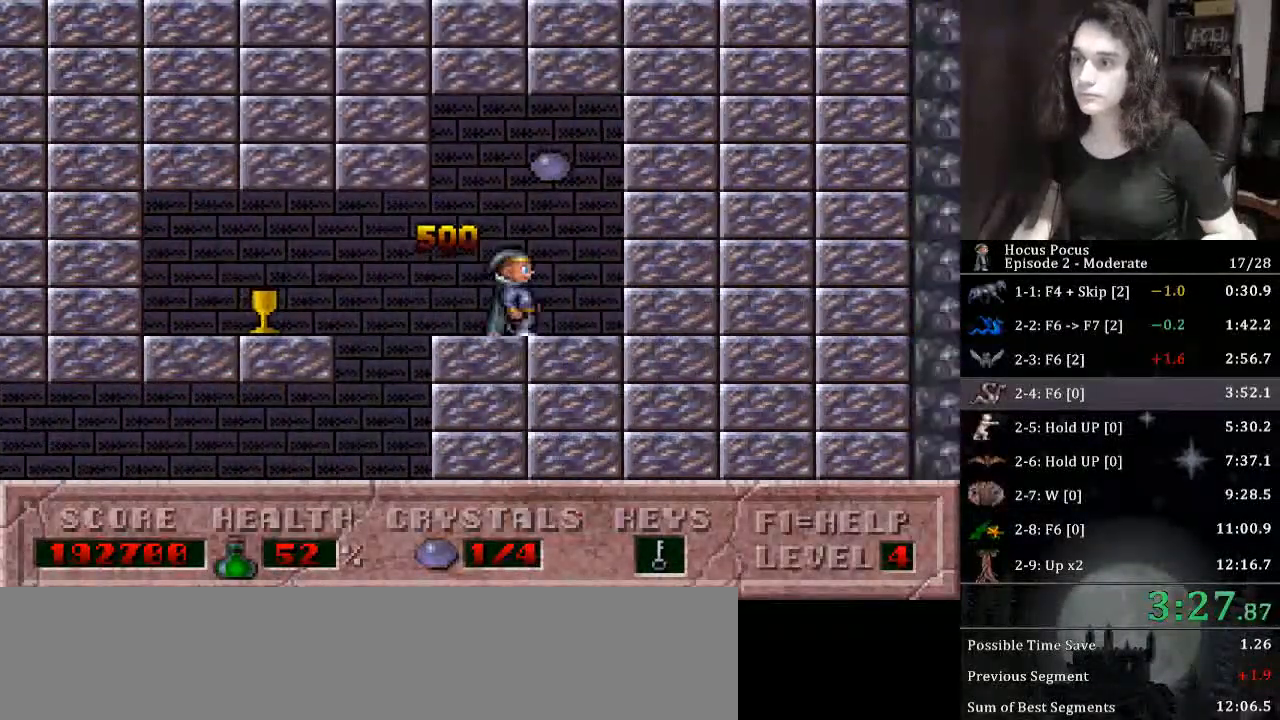
{"keys": ["left"], "events": [[67, "left", "down"], [100, "right", "up"], [200, "ctrl_l", "up"]]}
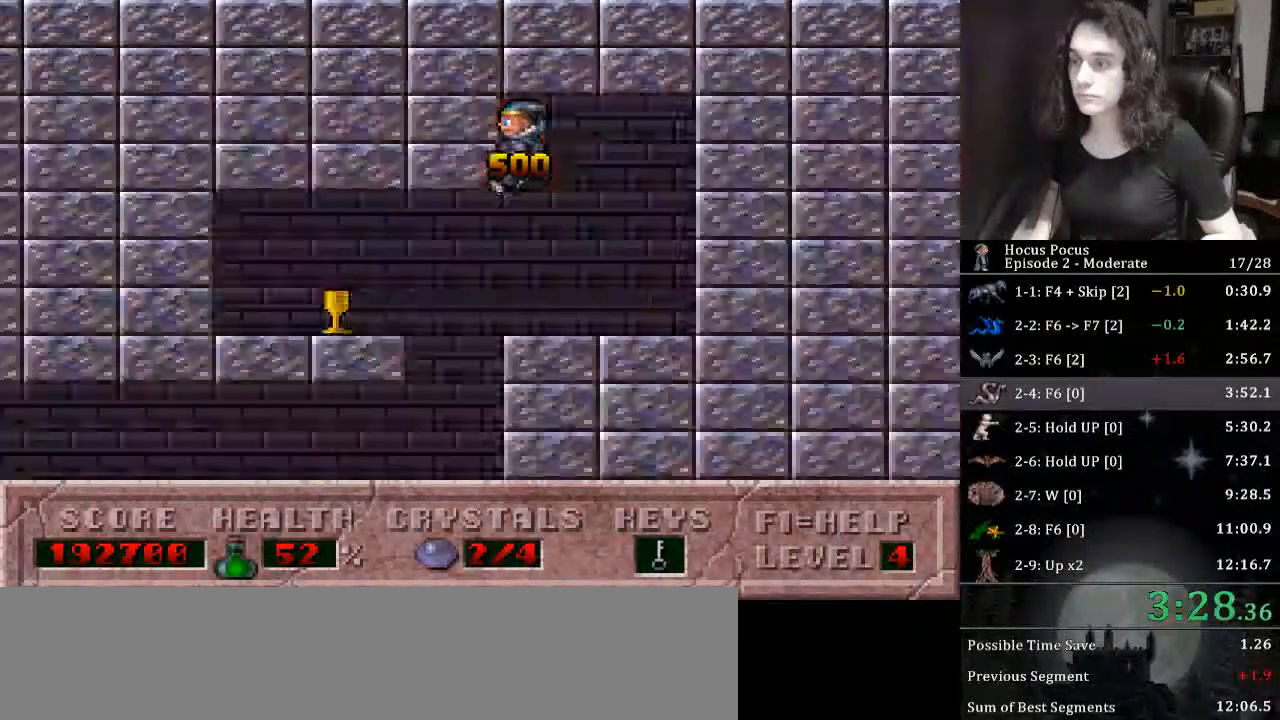
{"keys": ["left"], "events": []}
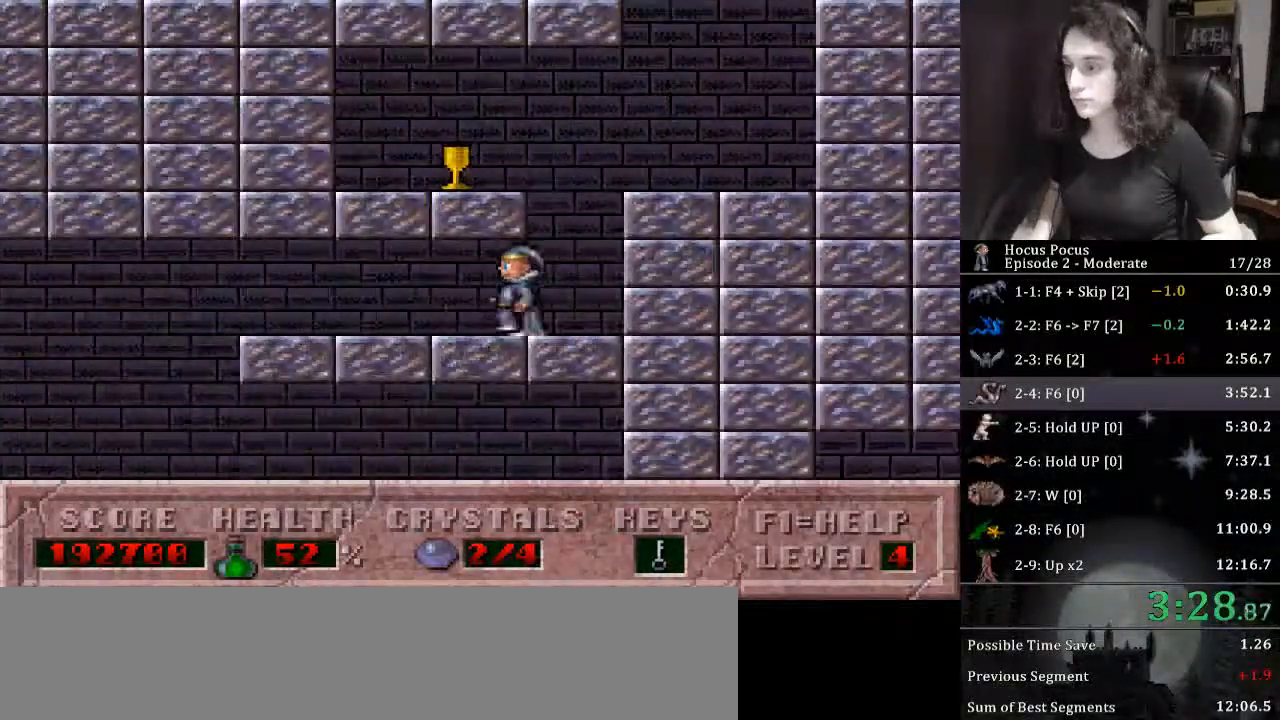
{"keys": ["left"], "events": []}
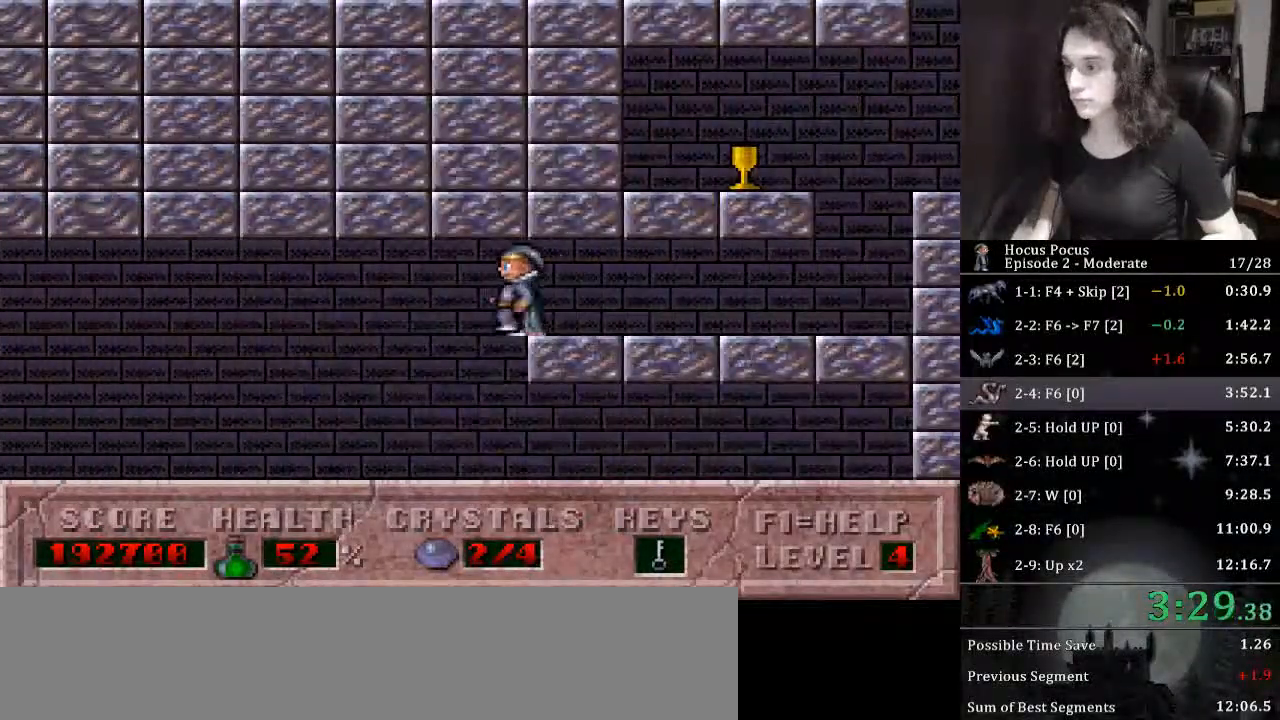
{"keys": ["left"], "events": []}
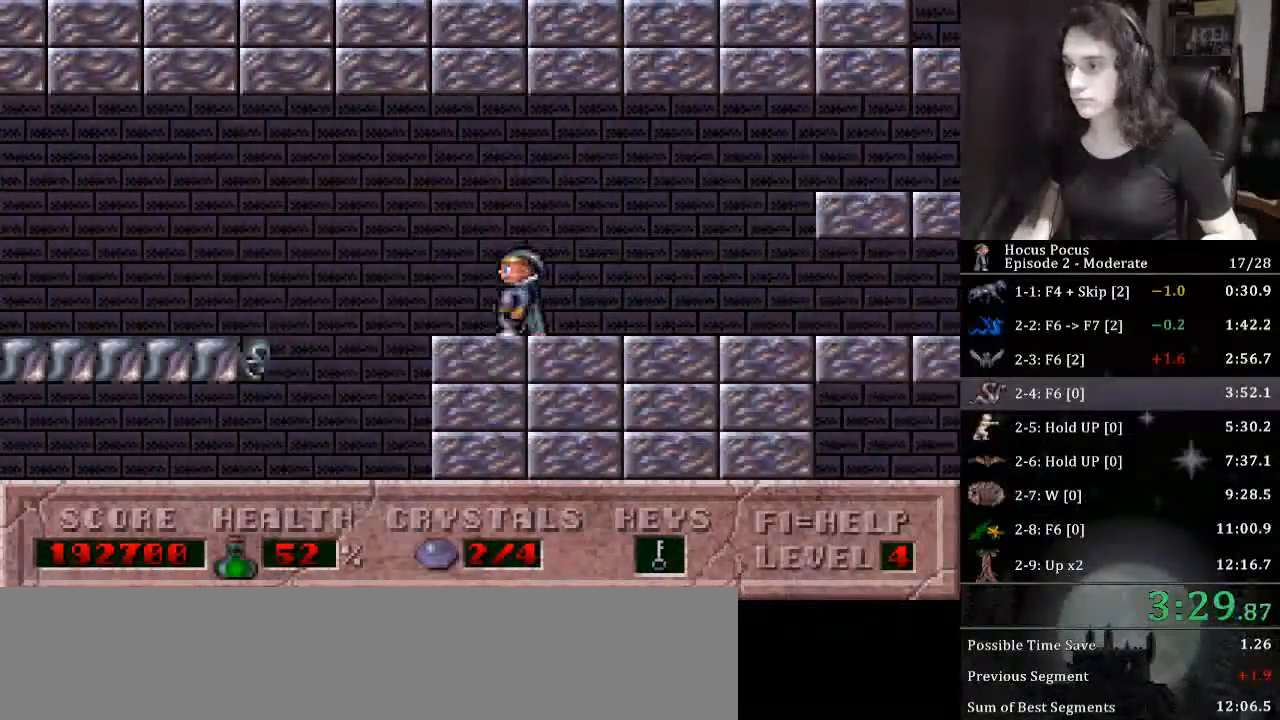
{"keys": ["left"], "events": [[33, "ctrl_l", "down"], [200, "ctrl_l", "up"]]}
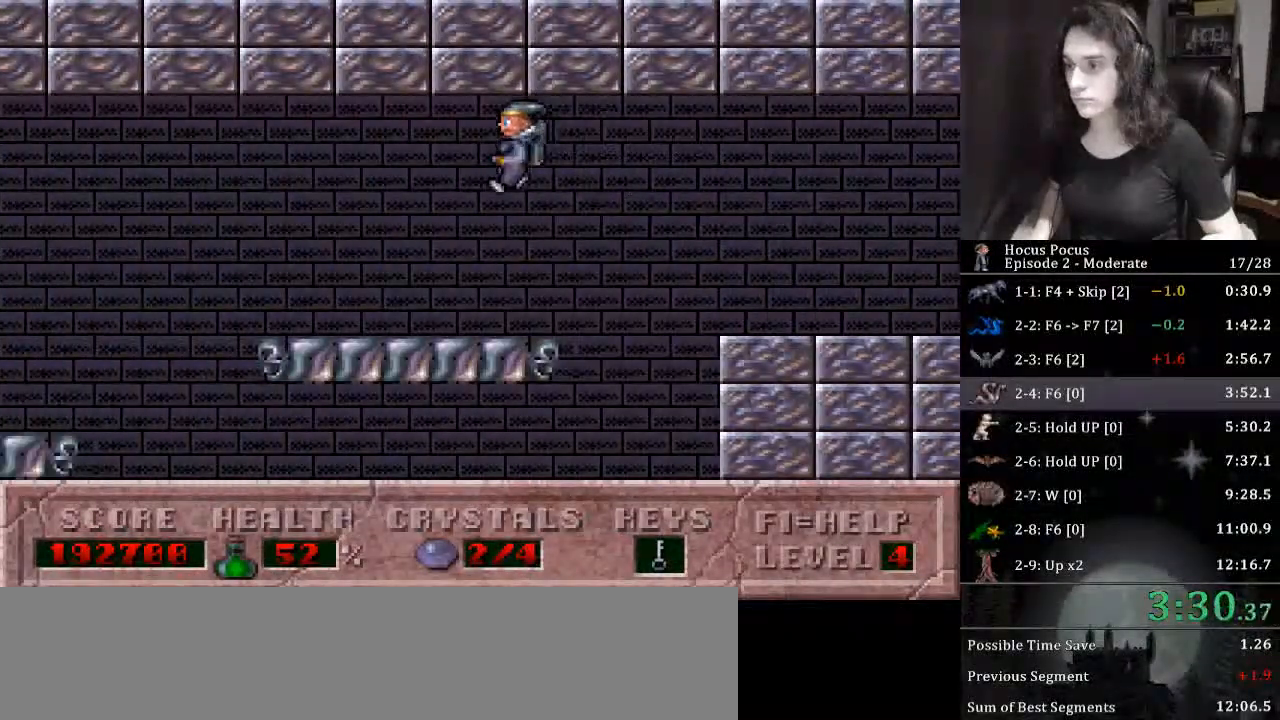
{"keys": ["ctrl_l", "left"], "events": [[233, "ctrl_l", "down"]]}
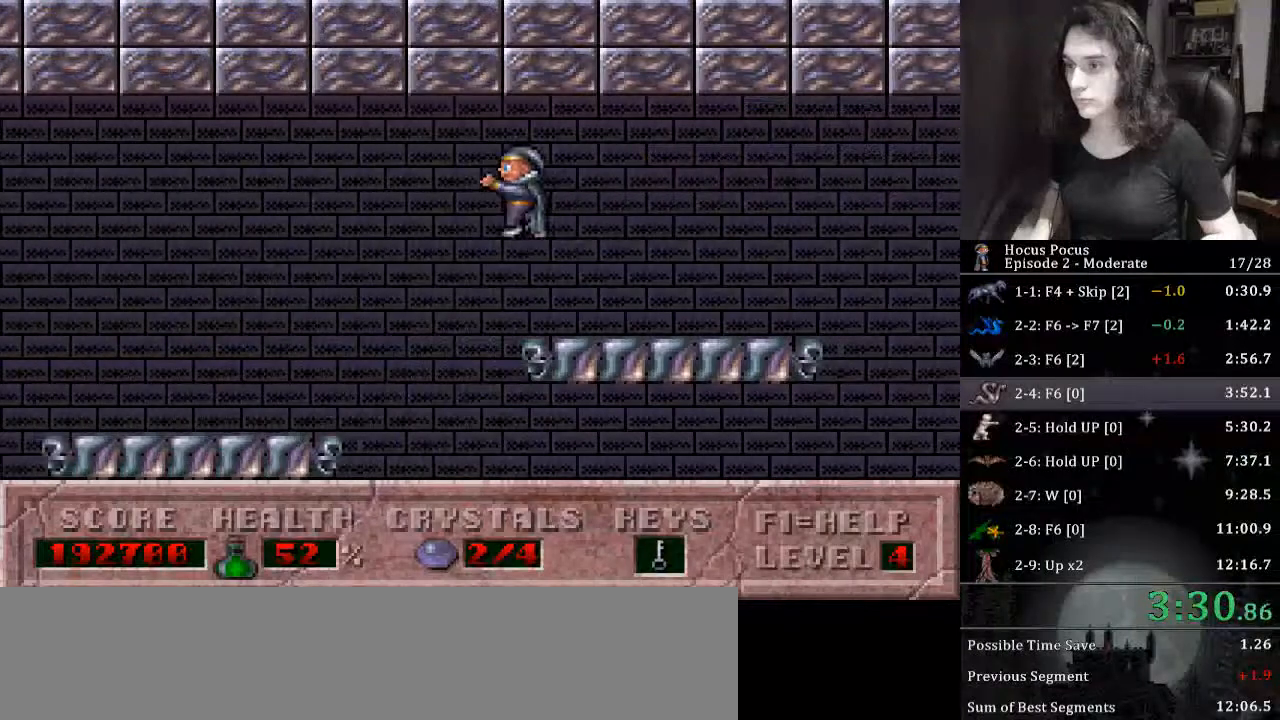
{"keys": ["ctrl_l", "left"], "events": [[100, "ctrl_l", "up"], [500, "ctrl_l", "down"]]}
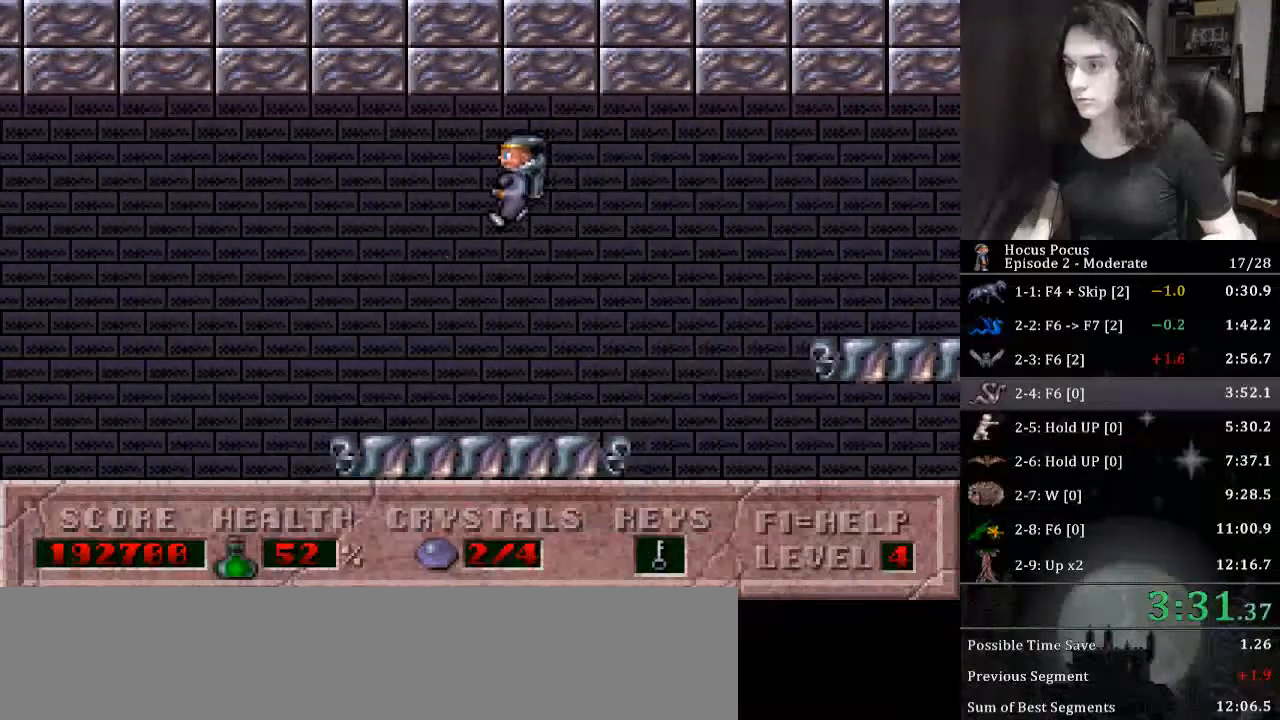
{"keys": ["left"], "events": [[433, "ctrl_l", "up"]]}
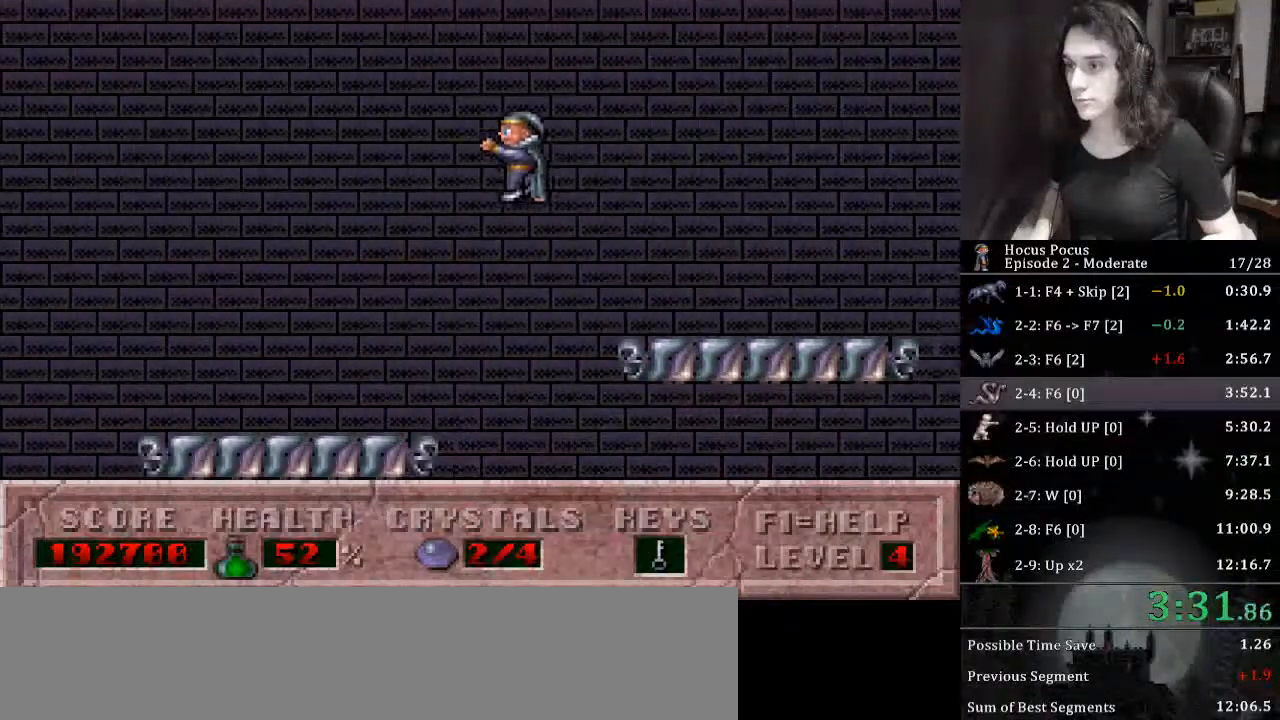
{"keys": ["ctrl_l", "left"], "events": [[367, "ctrl_l", "down"]]}
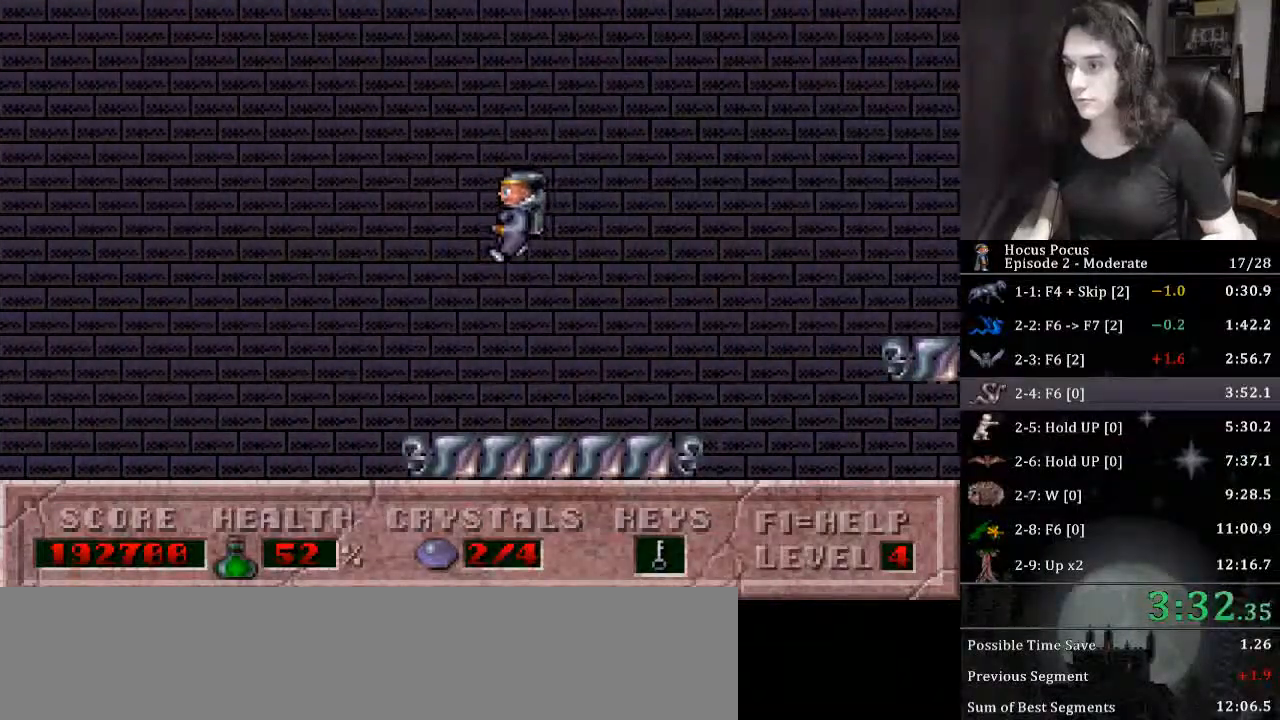
{"keys": ["left"], "events": [[333, "ctrl_l", "up"]]}
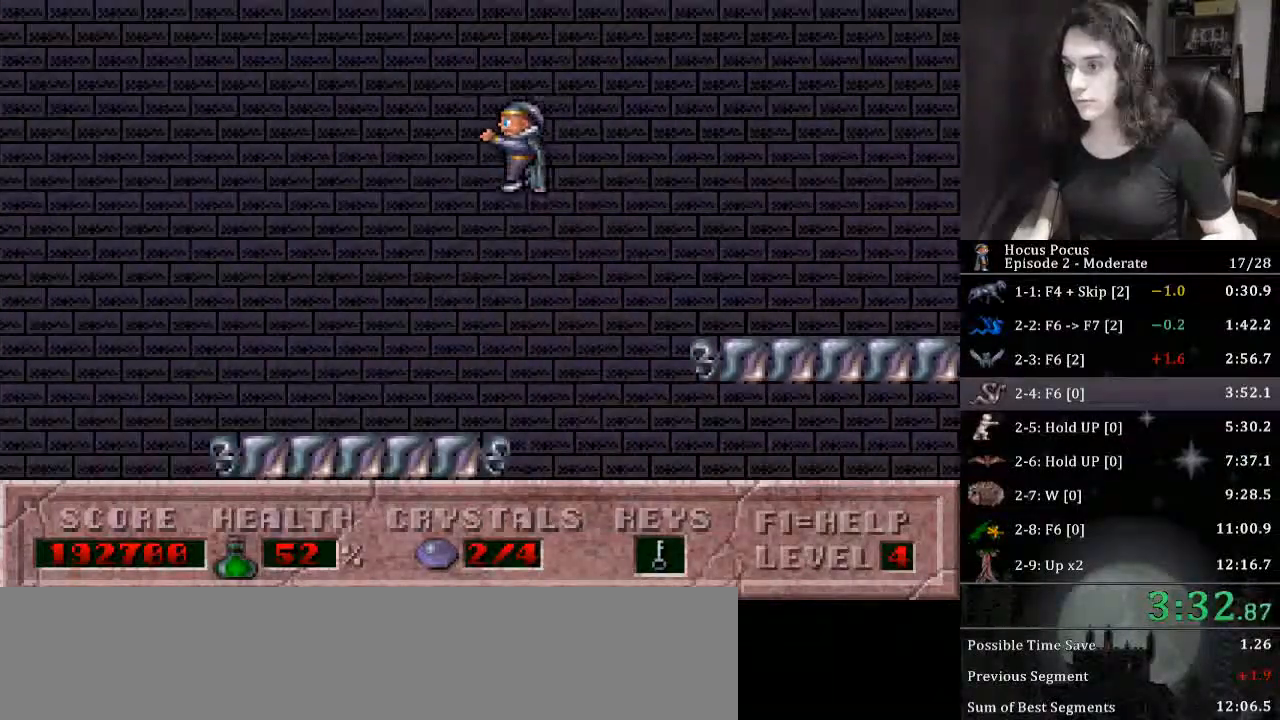
{"keys": ["left"], "events": []}
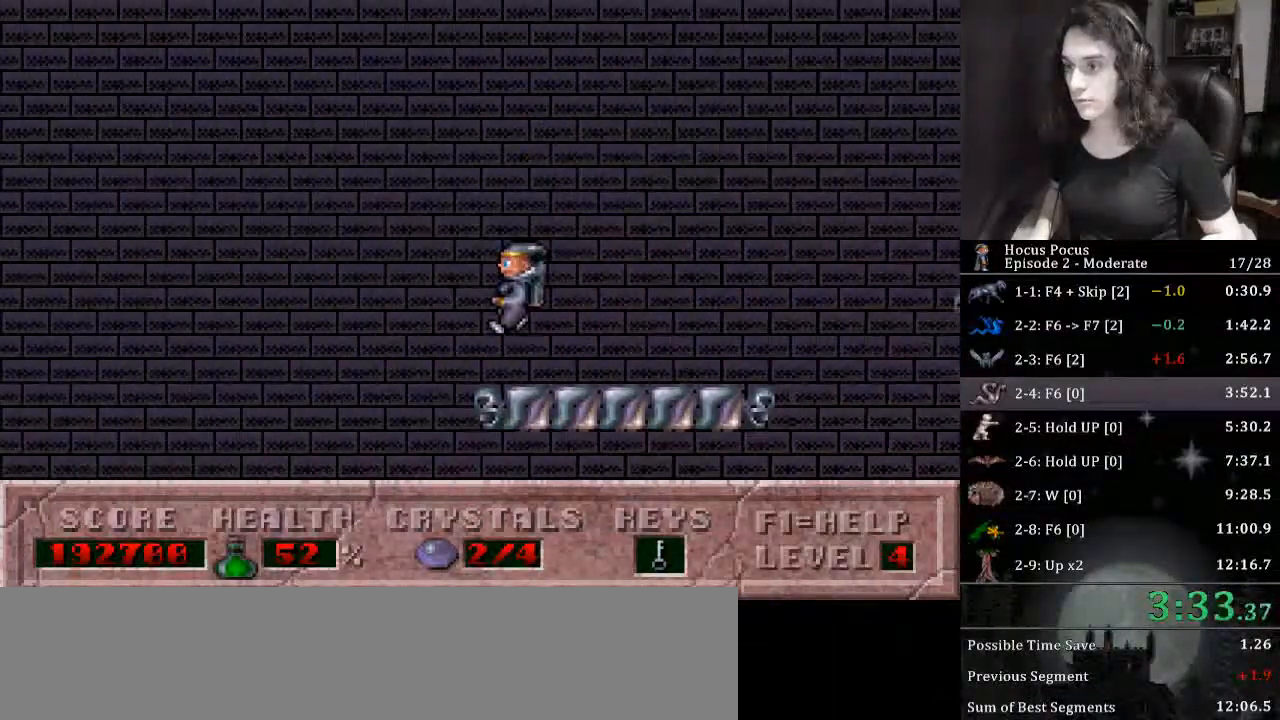
{"keys": ["right"], "events": [[400, "left", "up"], [400, "right", "down"]]}
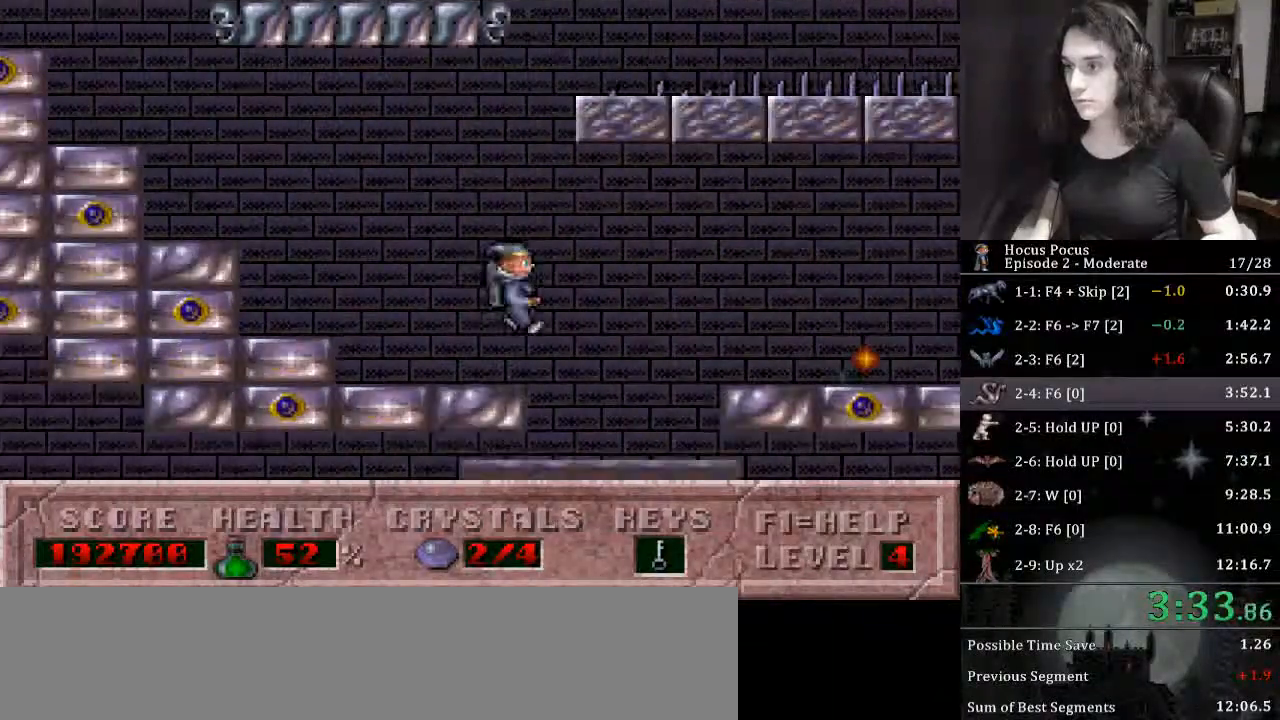
{"keys": ["left"], "events": [[100, "left", "down"], [133, "right", "up"]]}
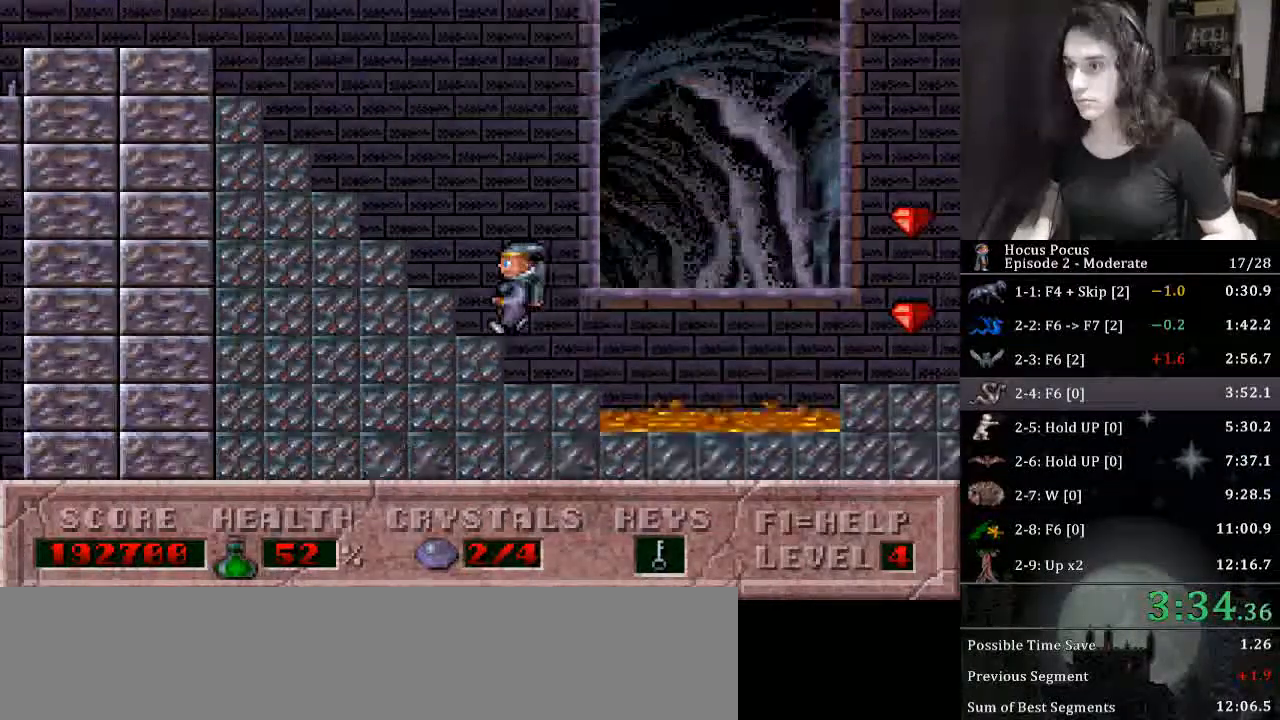
{"keys": ["left"], "events": []}
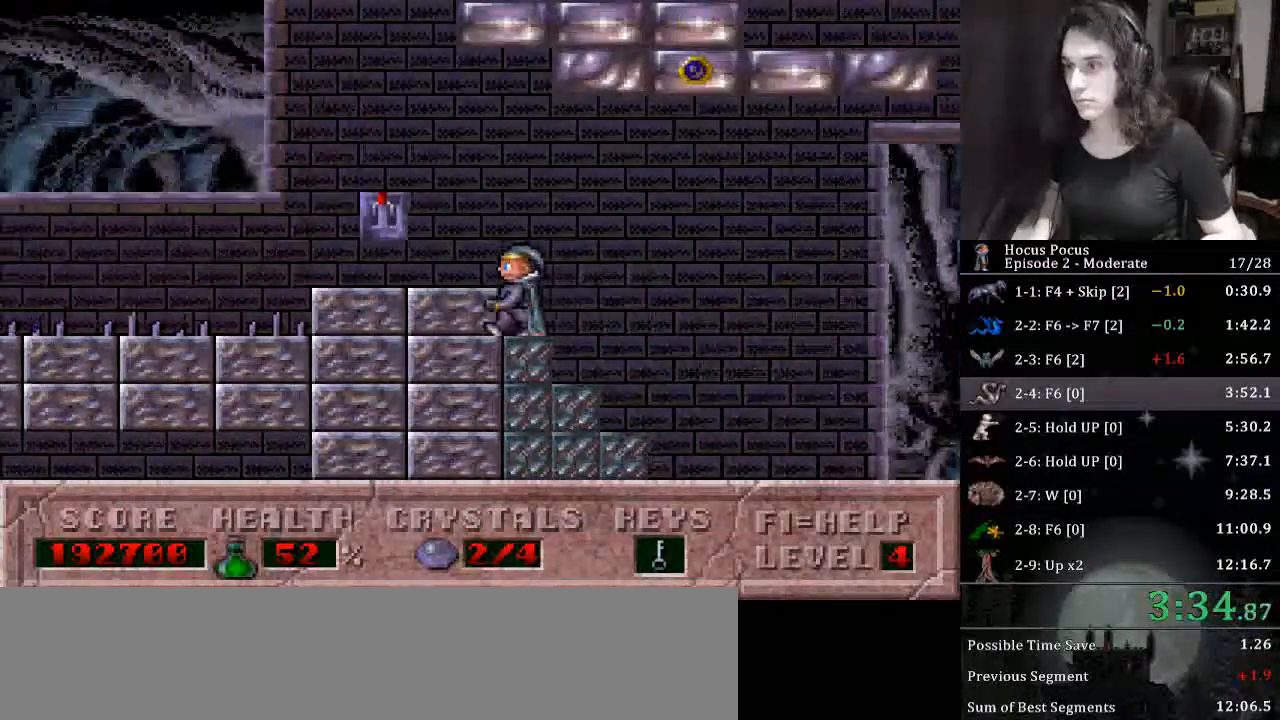
{"keys": ["ctrl_l", "left"], "events": [[300, "ctrl_l", "down"]]}
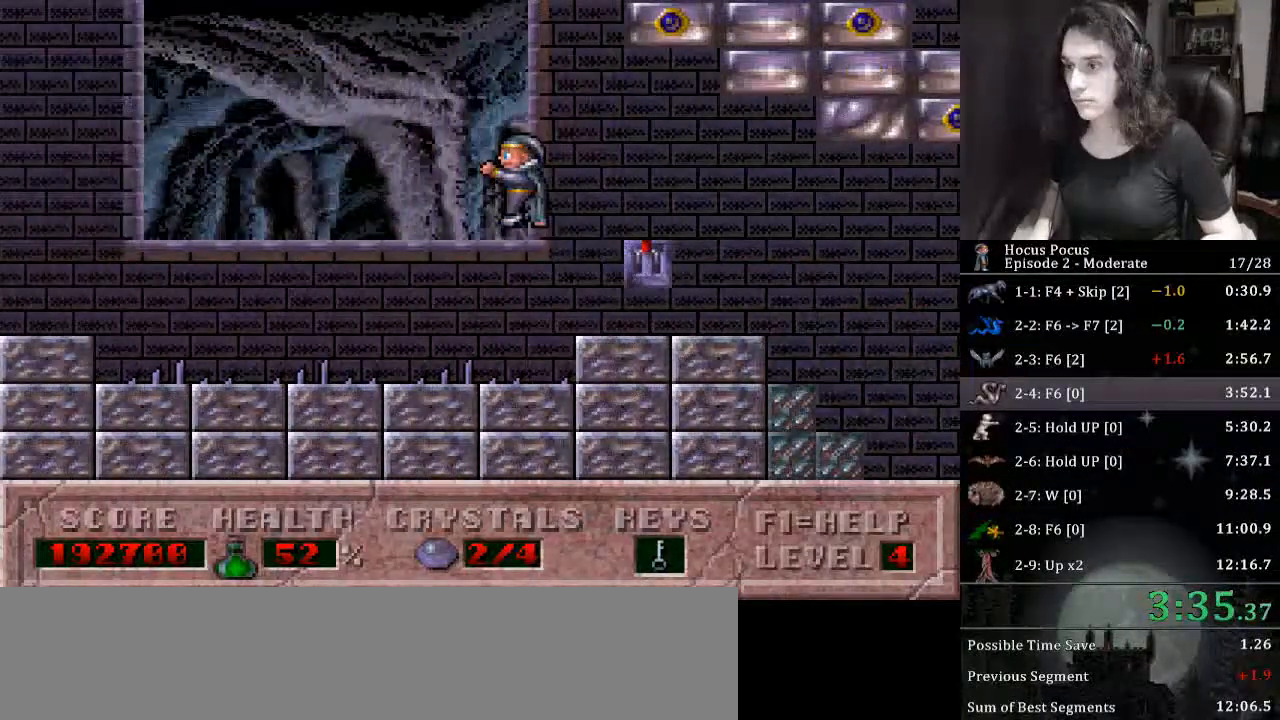
{"keys": ["left"], "events": [[333, "ctrl_l", "up"]]}
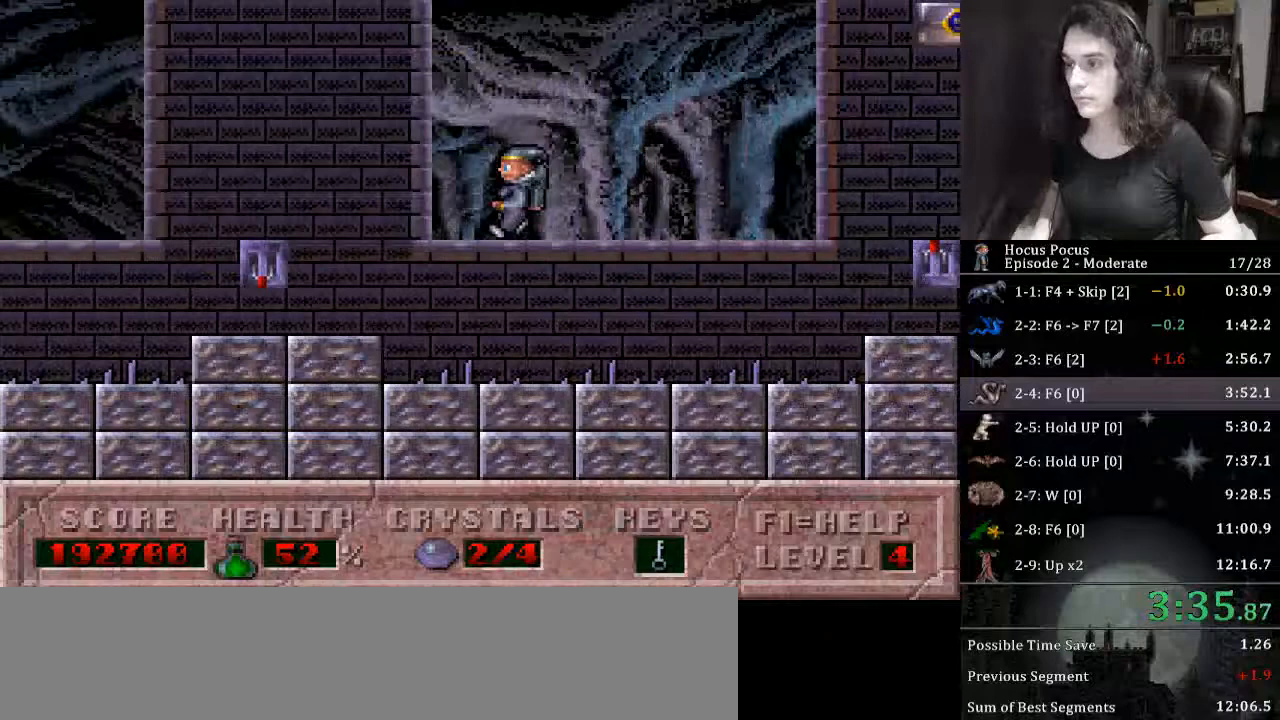
{"keys": ["left"], "events": []}
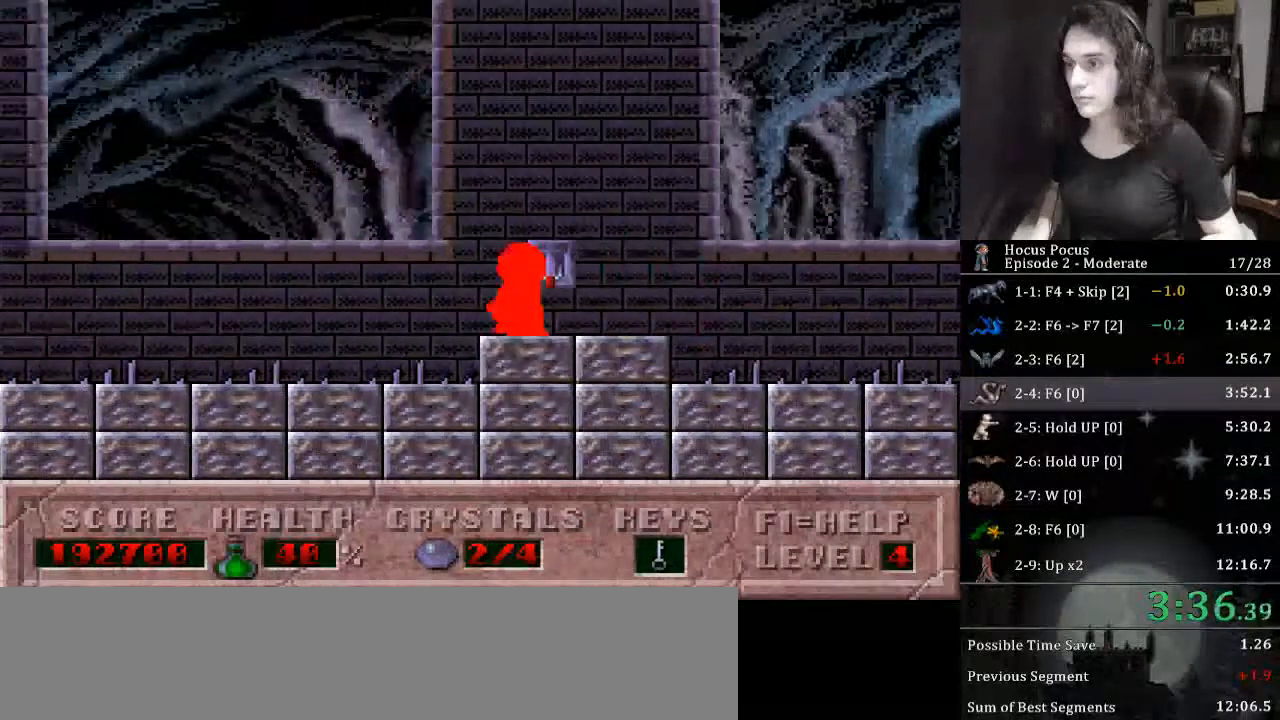
{"keys": ["ctrl_l", "left"], "events": [[300, "ctrl_l", "down"]]}
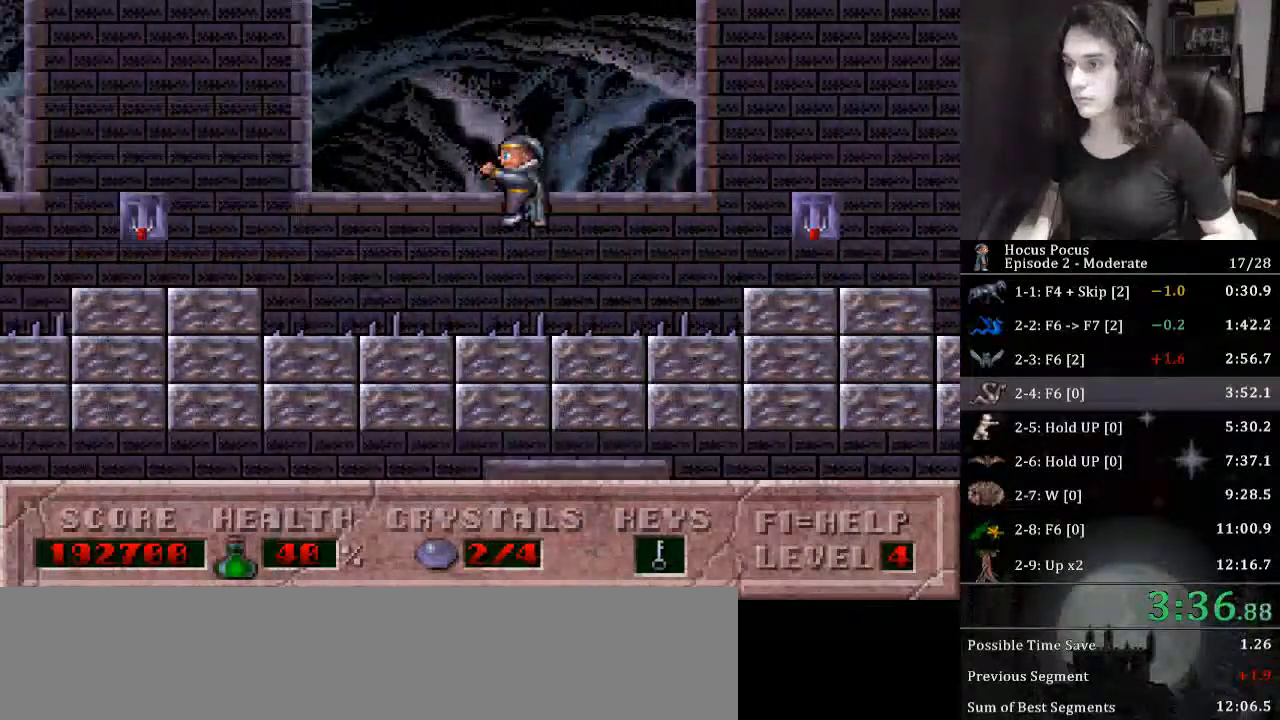
{"keys": ["left"], "events": [[233, "ctrl_l", "up"]]}
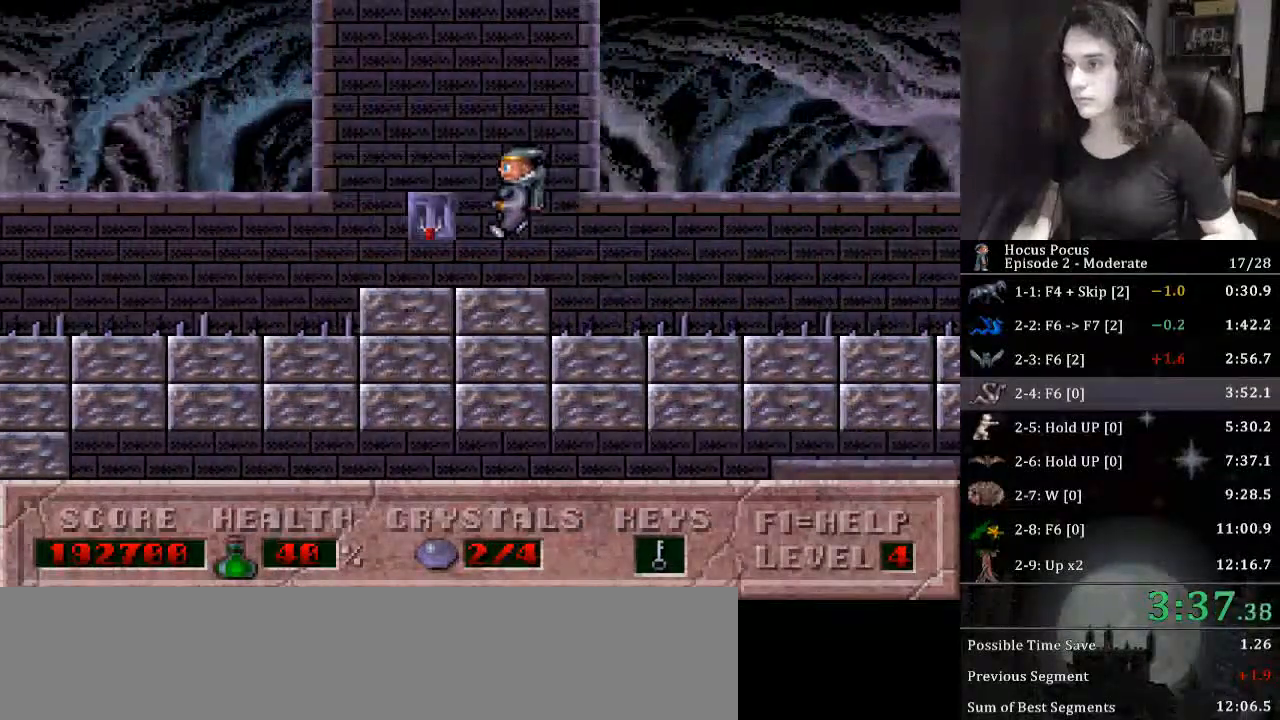
{"keys": ["ctrl_l", "left"], "events": [[233, "ctrl_l", "down"]]}
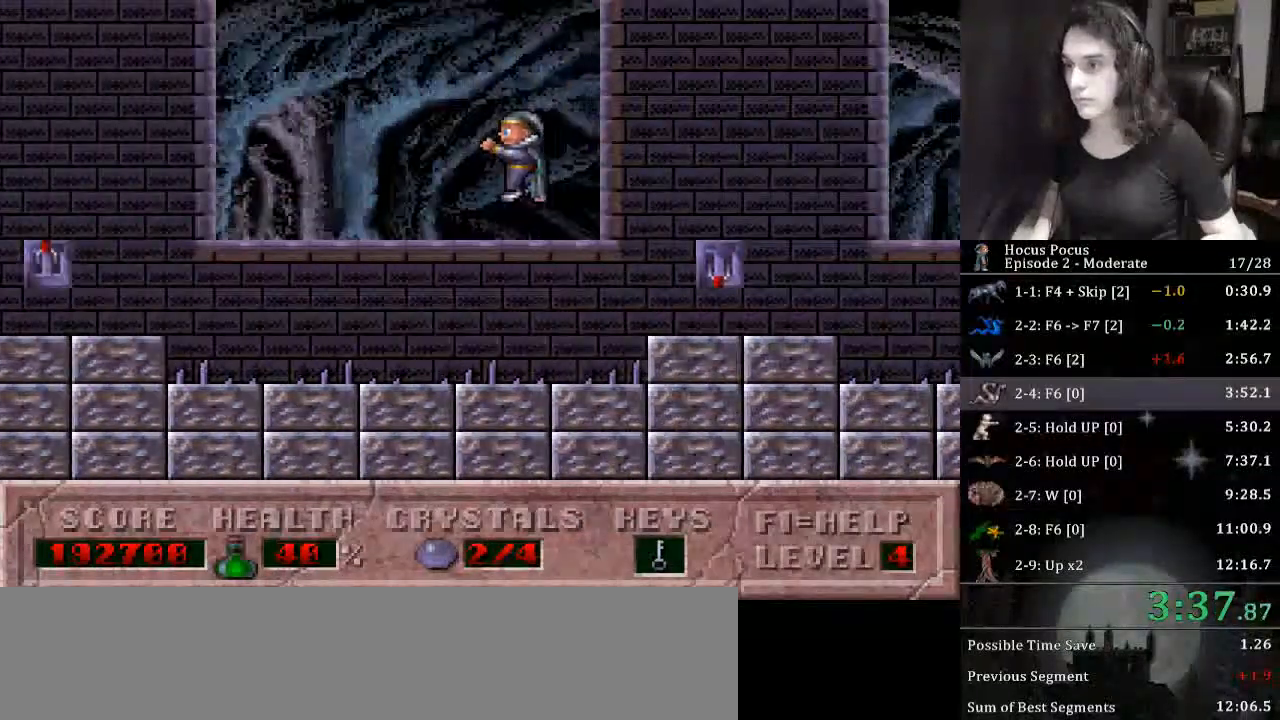
{"keys": ["left"], "events": [[33, "ctrl_l", "up"]]}
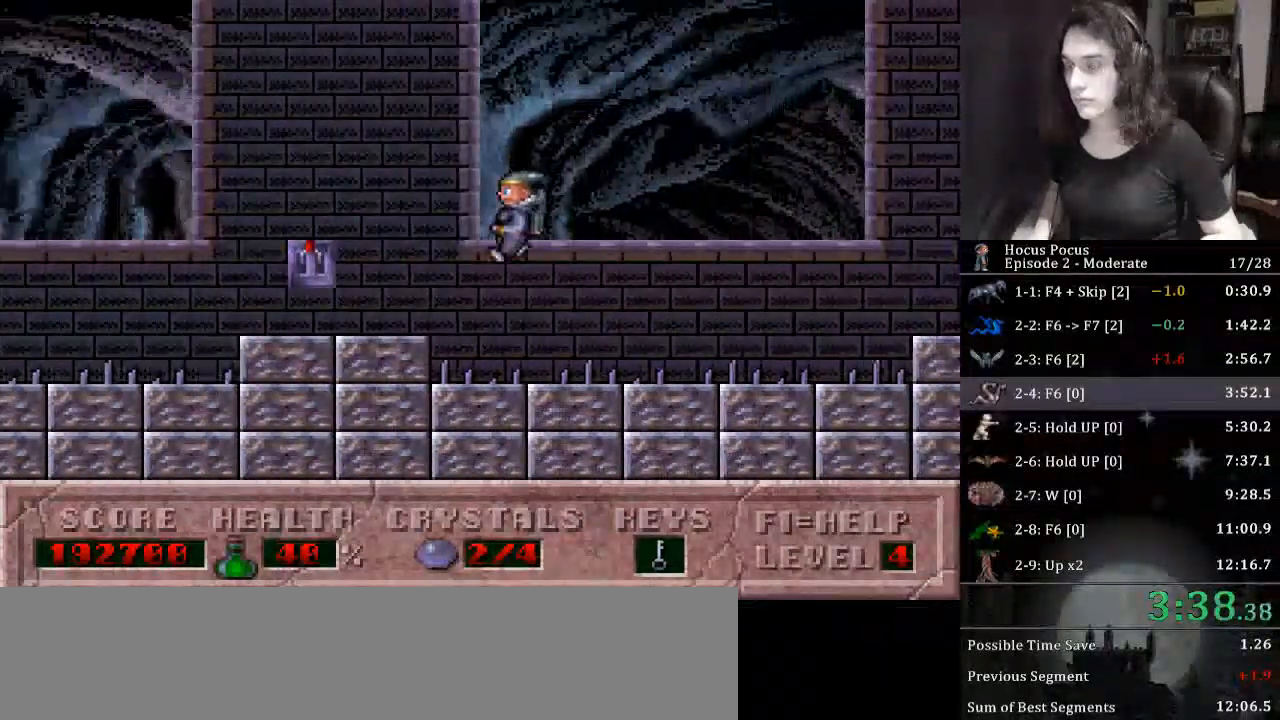
{"keys": ["left"], "events": []}